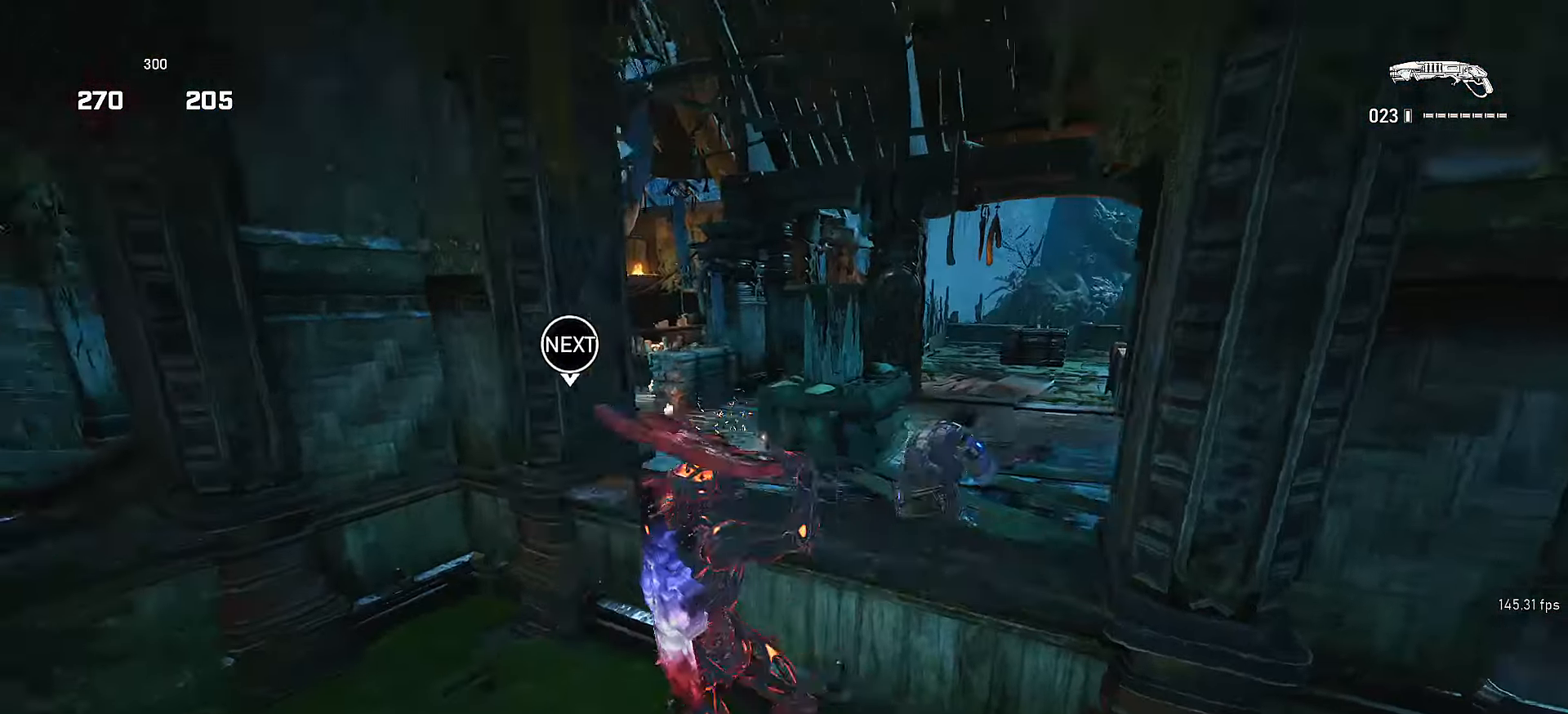
Gameplay with a controller (Xbox layout); each line is a JSON object with the inputs held at the frame after it. "events" lists button and stick changes between this image and that frame as [ms after this image, input, new state], when the widget could be followed in between. Not read: SELECT START.
{"buttons": [], "left_stick": "up", "right_stick": "center", "events": [[17, "right_stick", "left"], [67, "left_stick", "up-left"], [117, "A", "down"], [150, "right_stick", "right"], [200, "A", "up"], [217, "left_stick", "down-right"], [300, "left_stick", "up-right"], [317, "A", "down"], [367, "right_stick", "down"], [400, "A", "up"], [500, "left_stick", "up"], [500, "right_stick", "center"]]}
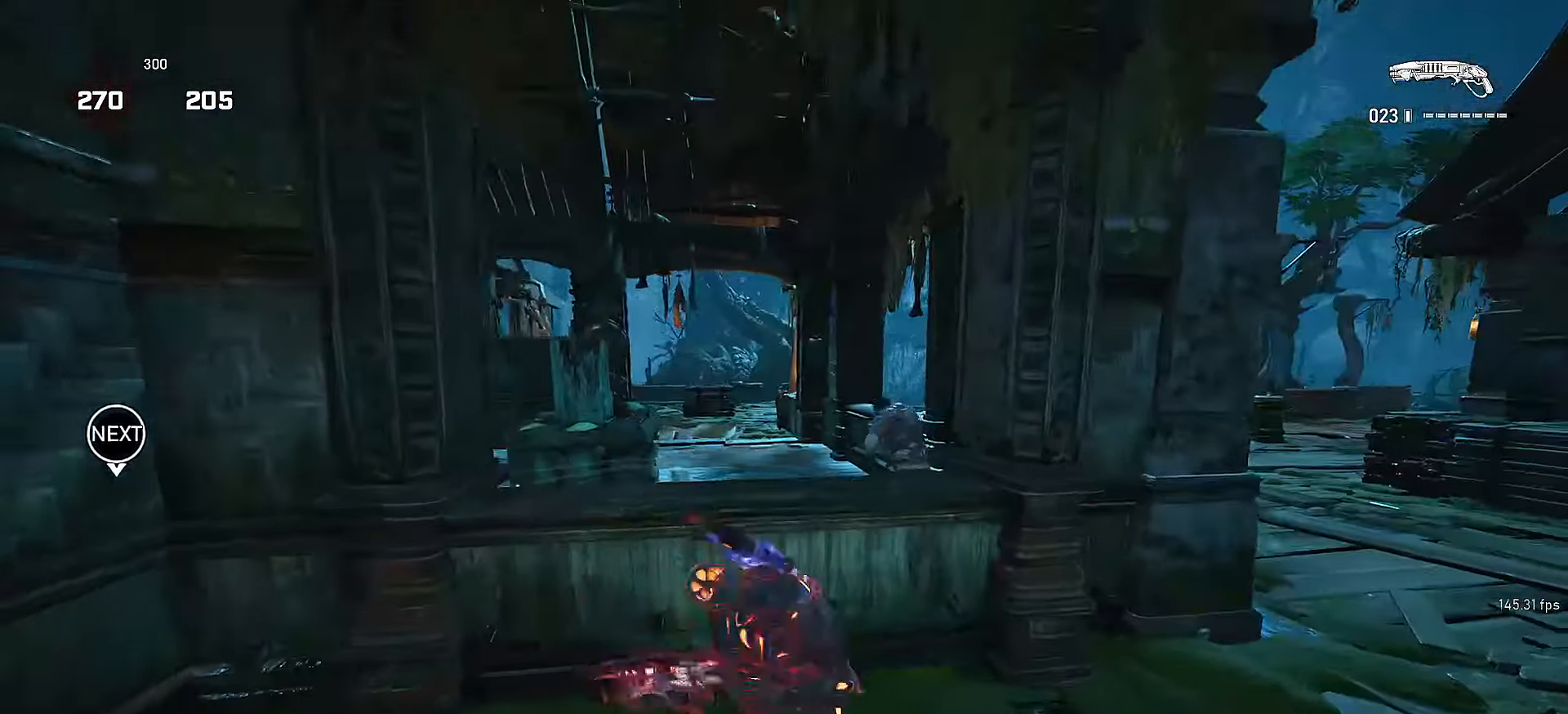
{"buttons": ["R2"], "left_stick": "left", "right_stick": "center", "events": [[17, "left_stick", "left"], [167, "R2", "down"], [300, "right_stick", "up-right"], [400, "right_stick", "center"]]}
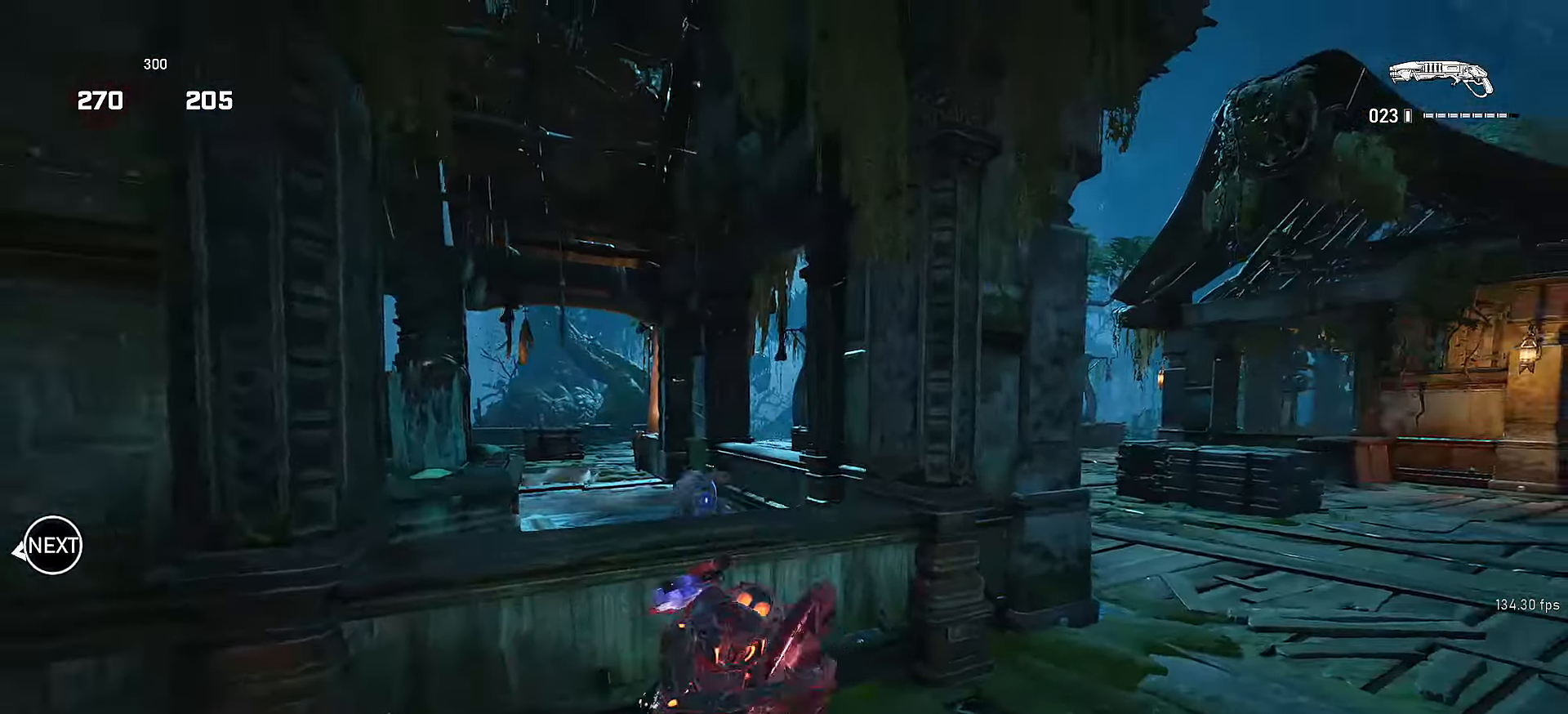
{"buttons": [], "left_stick": "up-right", "right_stick": "left", "events": [[17, "left_stick", "down"], [50, "R2", "up"], [200, "left_stick", "up-right"], [300, "A", "down"], [367, "A", "up"], [400, "right_stick", "left"]]}
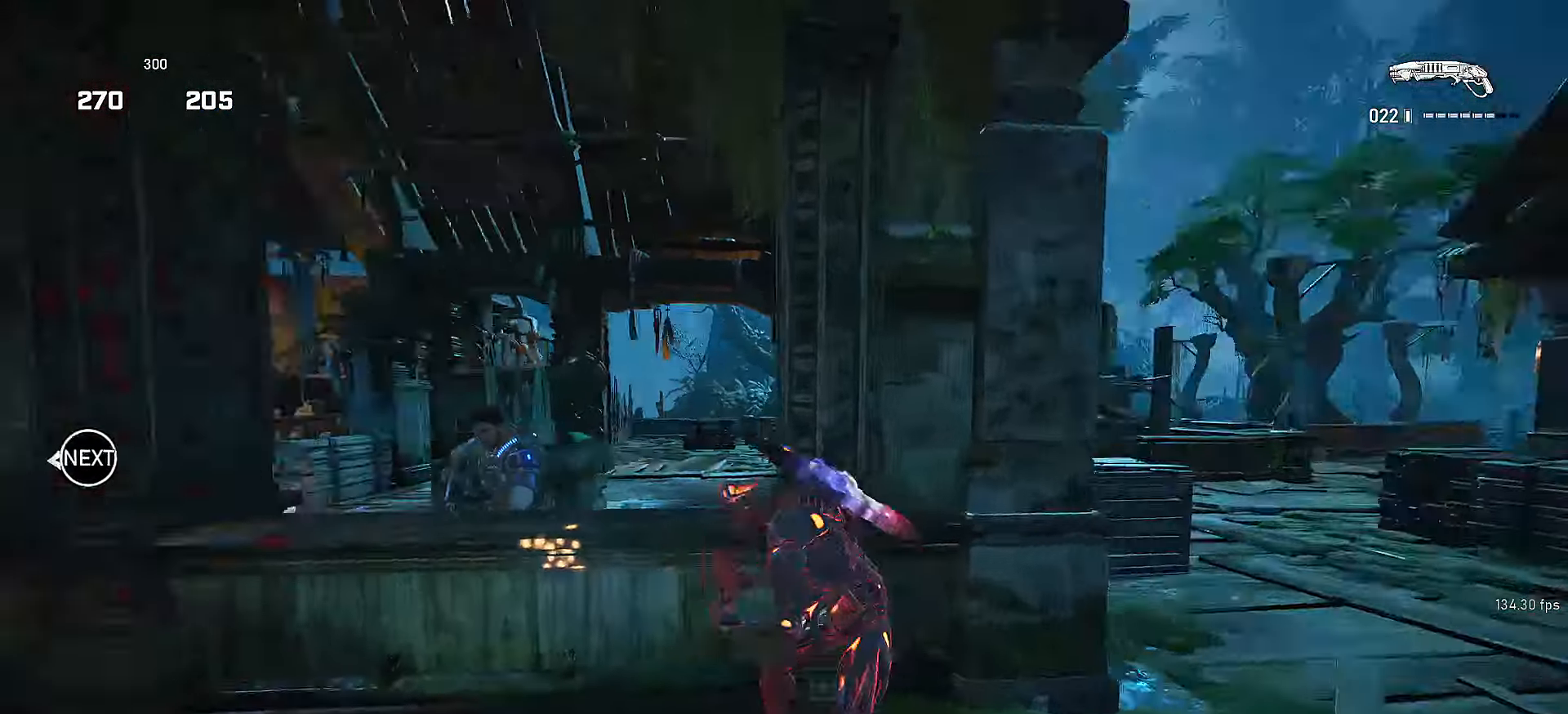
{"buttons": [], "left_stick": "up-left", "right_stick": "center", "events": [[17, "left_stick", "up-left"], [17, "right_stick", "center"], [250, "L3", "down"], [267, "R2", "down"], [367, "L3", "up"], [367, "R2", "up"]]}
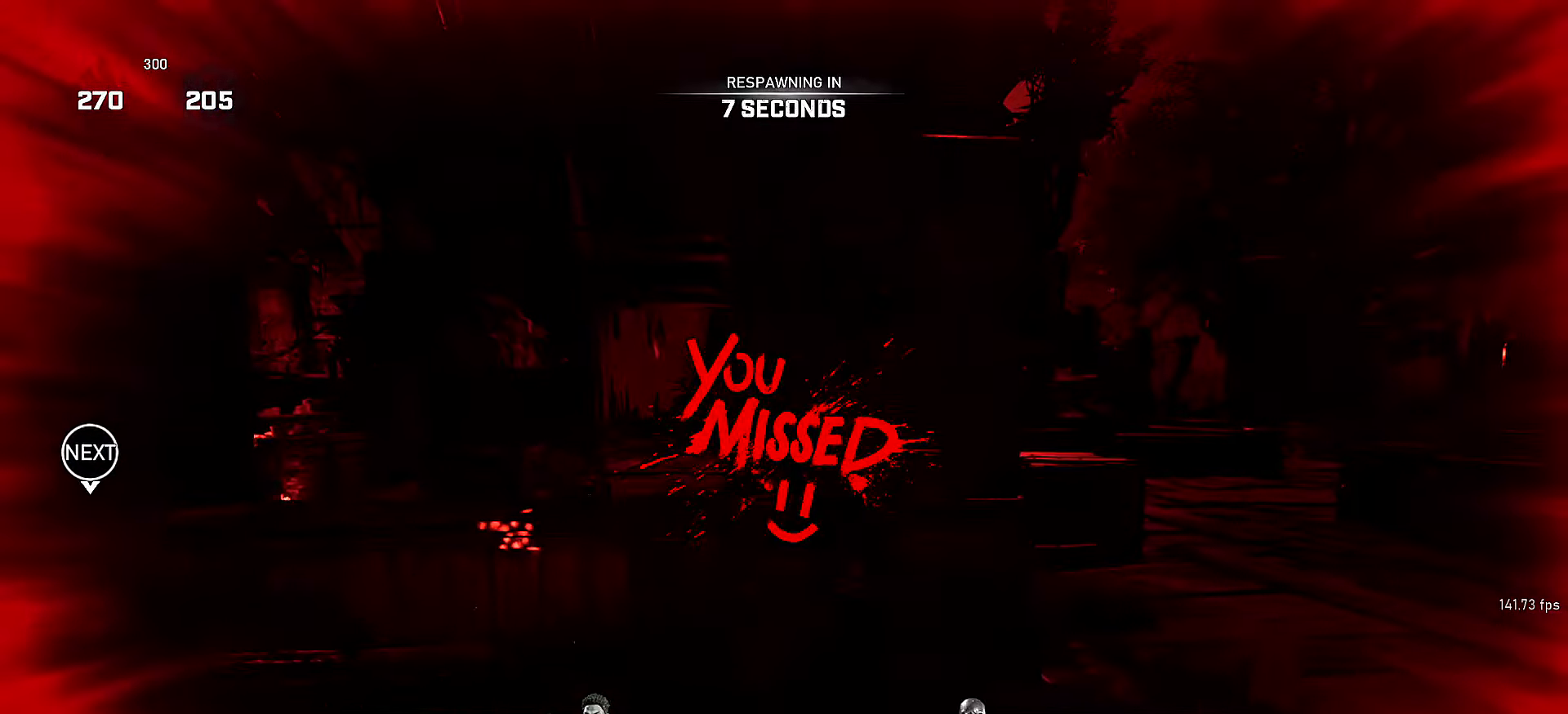
{"buttons": [], "left_stick": "center", "right_stick": "center", "events": [[100, "left_stick", "center"]]}
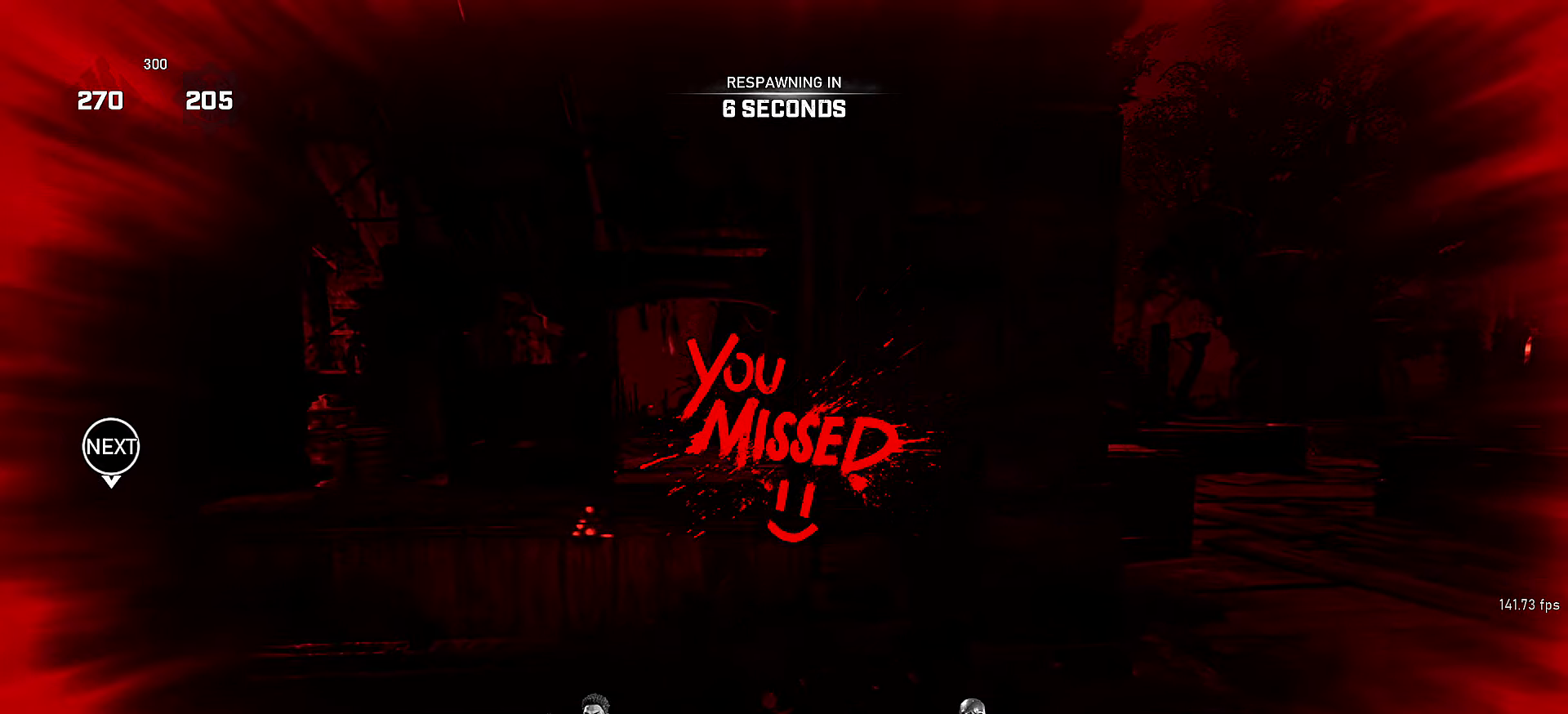
{"buttons": [], "left_stick": "center", "right_stick": "center", "events": []}
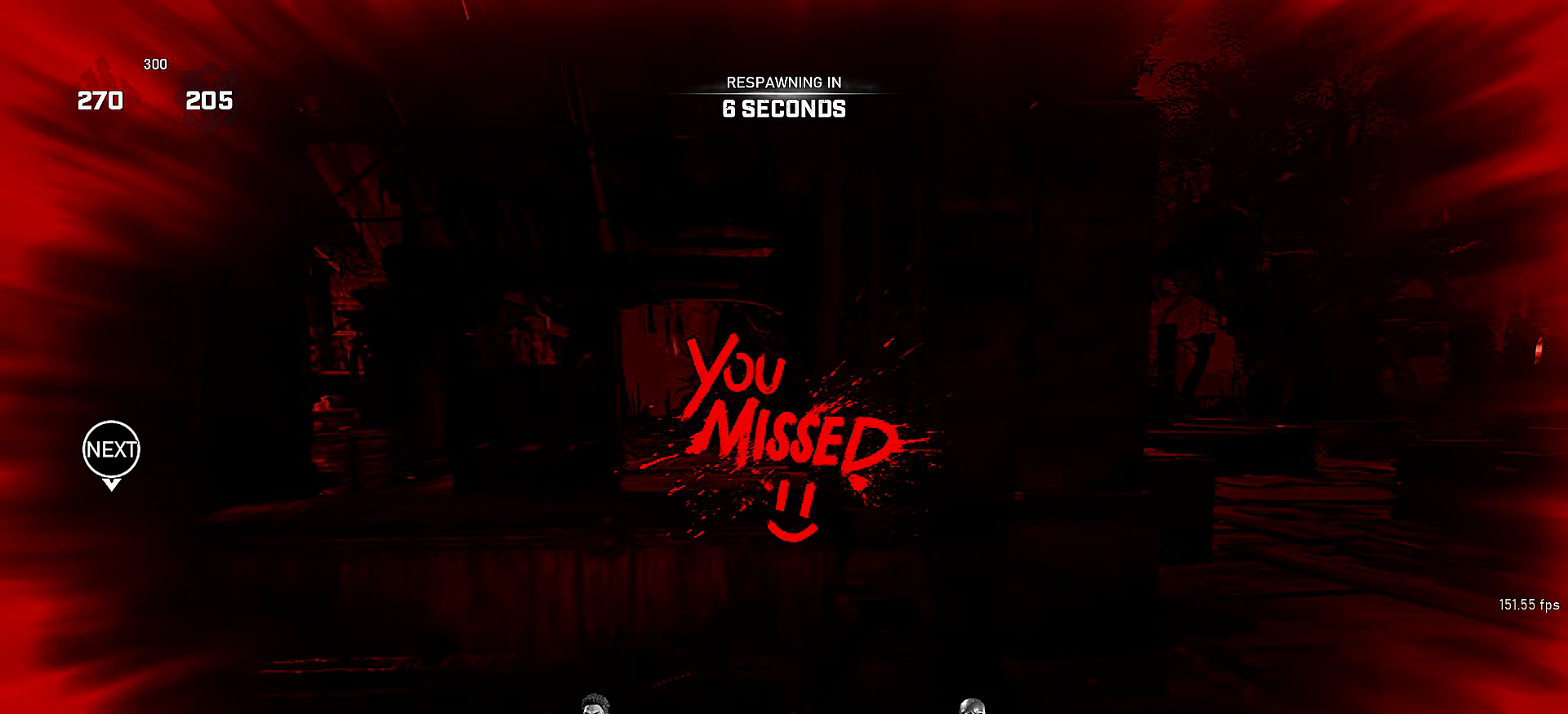
{"buttons": [], "left_stick": "left", "right_stick": "center", "events": [[400, "left_stick", "left"]]}
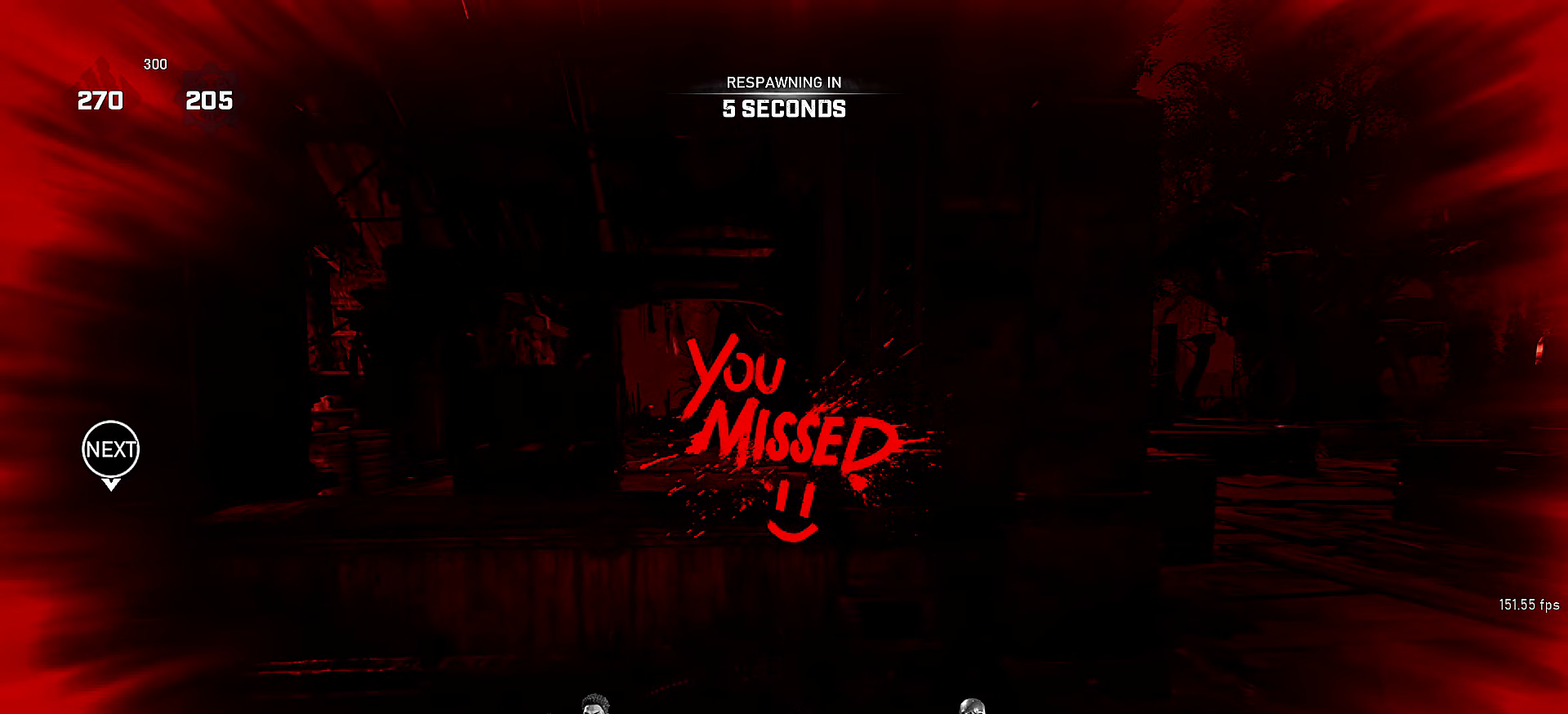
{"buttons": [], "left_stick": "center", "right_stick": "center", "events": [[67, "left_stick", "center"]]}
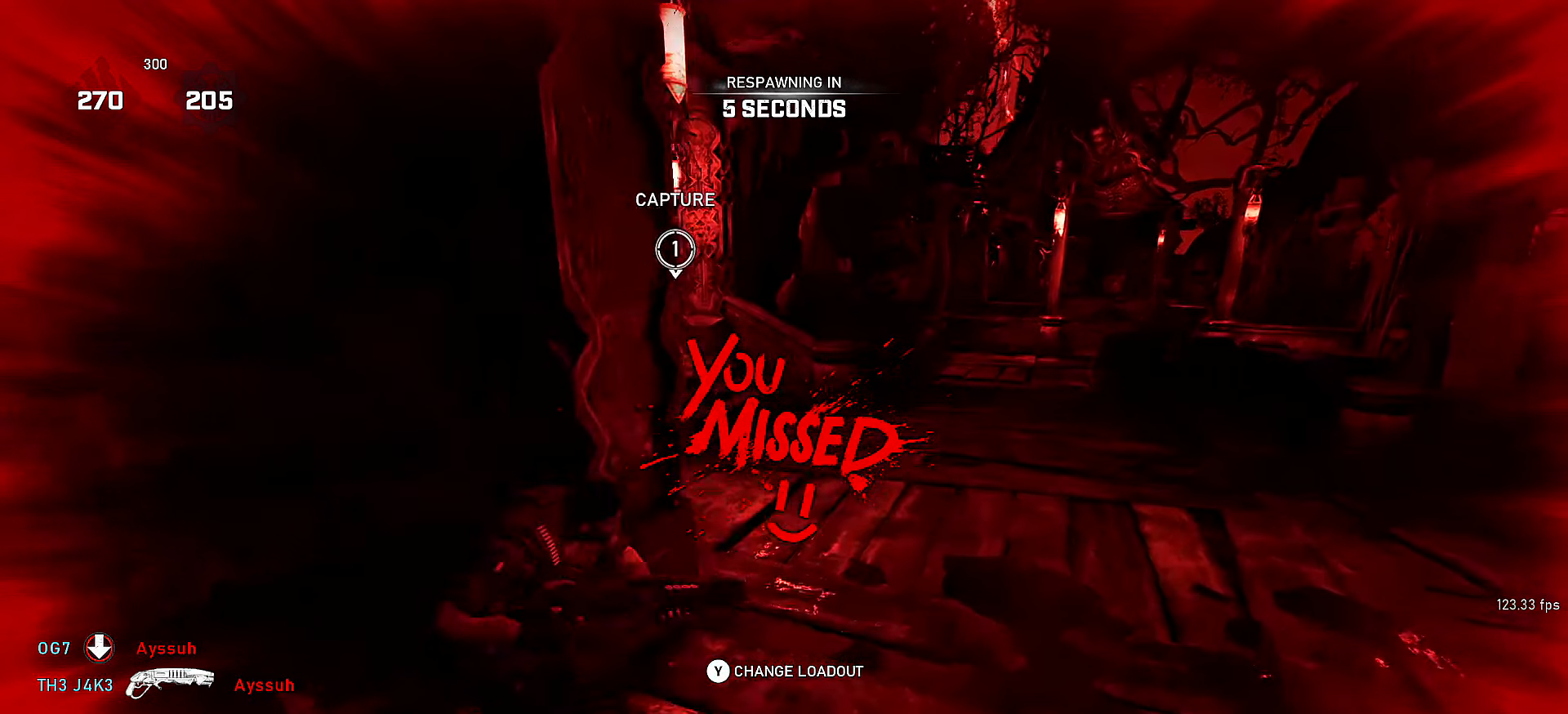
{"buttons": [], "left_stick": "up", "right_stick": "center", "events": [[150, "left_stick", "up-right"], [200, "left_stick", "up"]]}
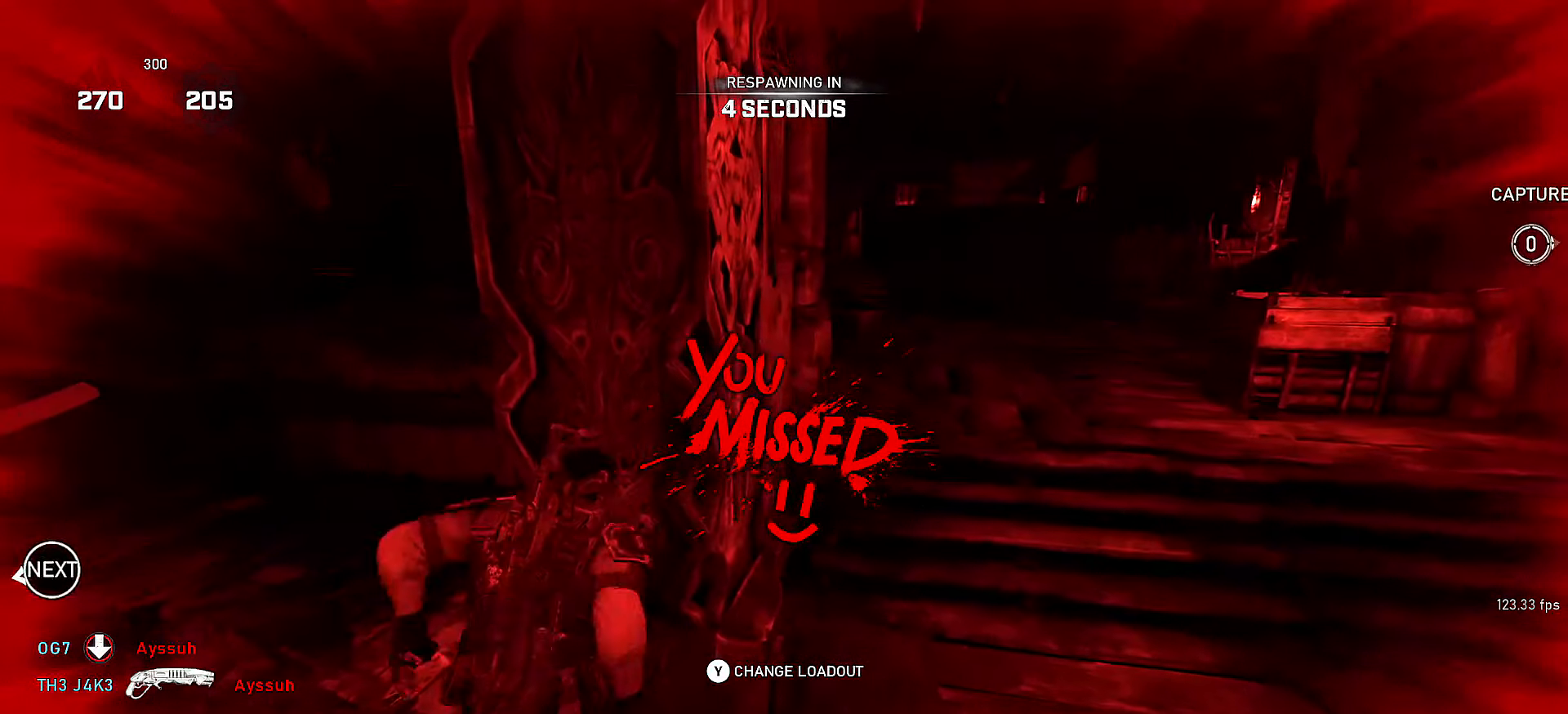
{"buttons": [], "left_stick": "up", "right_stick": "center", "events": []}
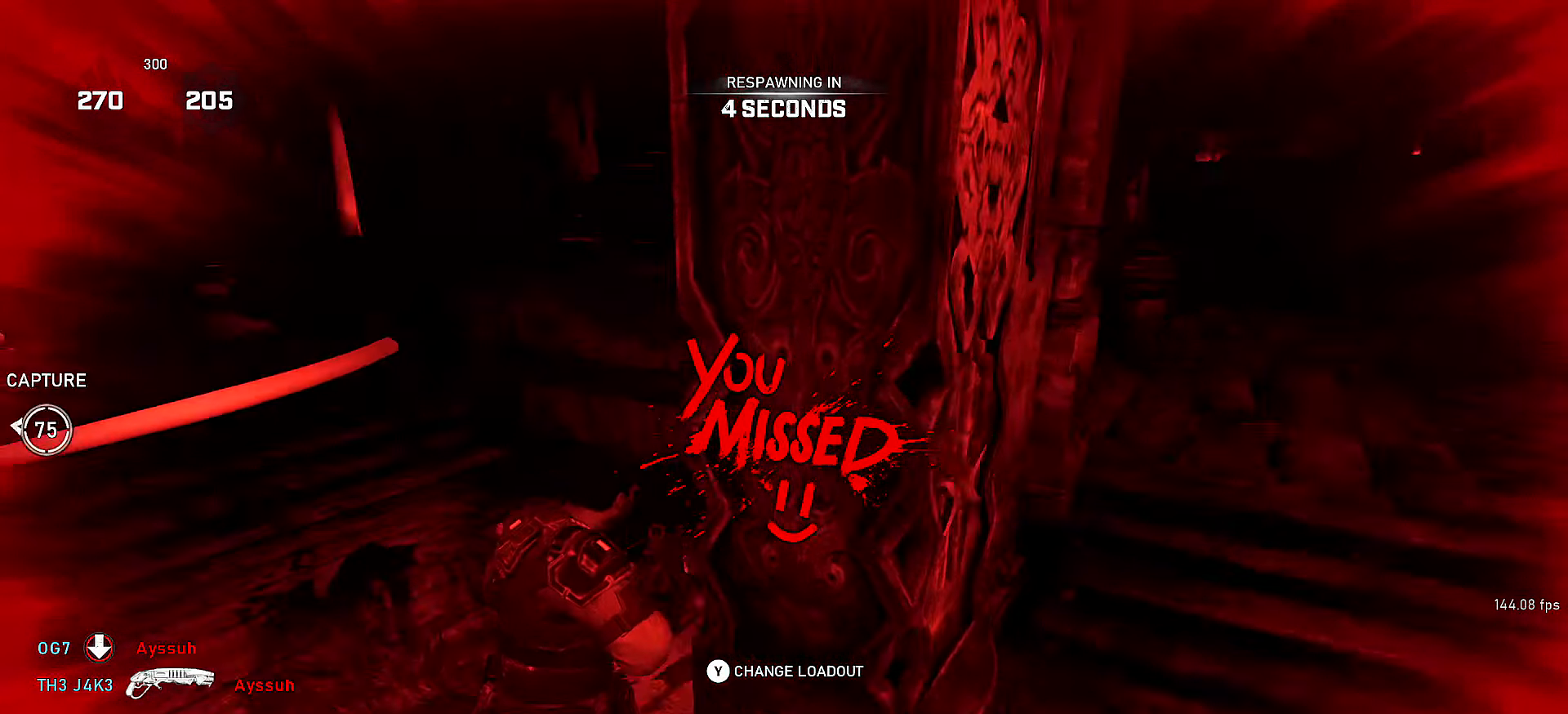
{"buttons": [], "left_stick": "up", "right_stick": "center", "events": []}
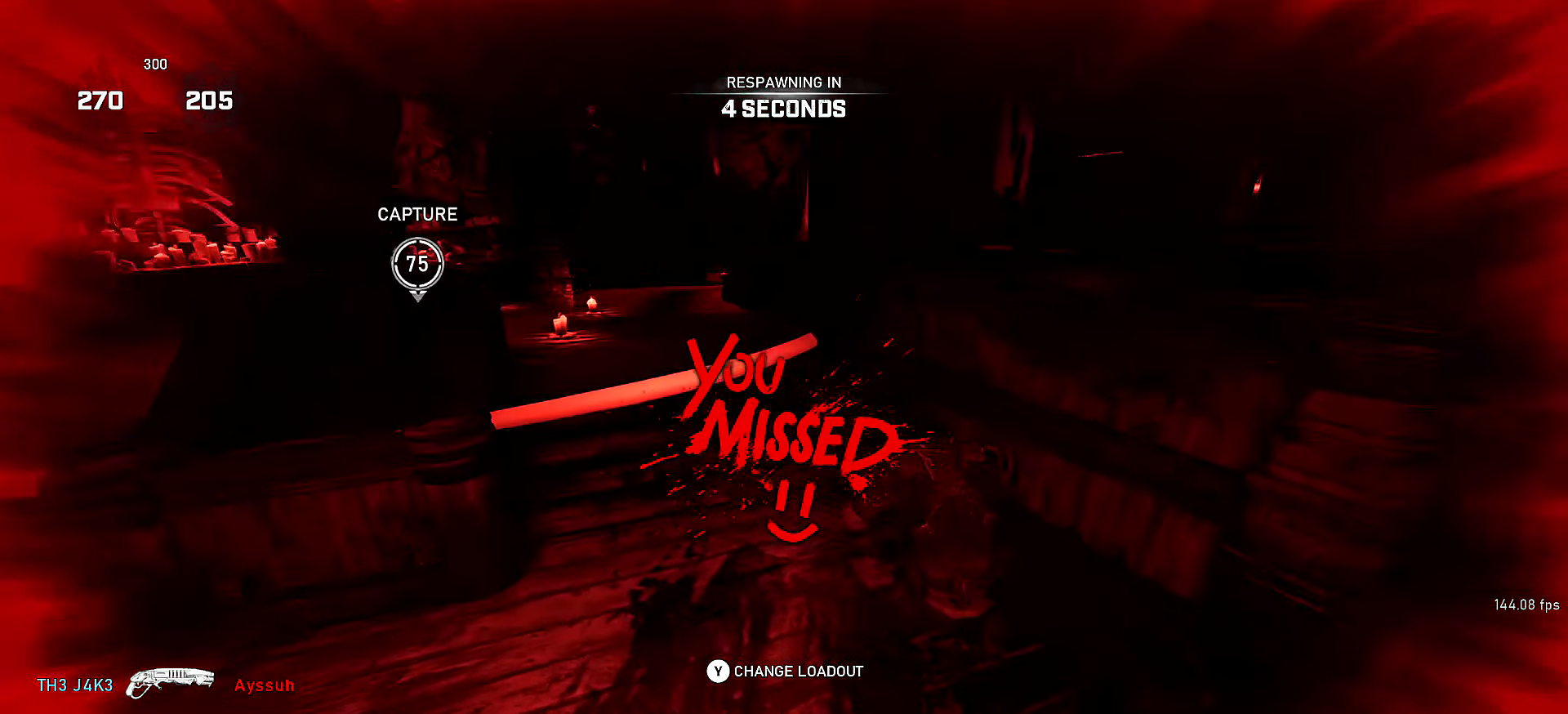
{"buttons": [], "left_stick": "up", "right_stick": "center", "events": []}
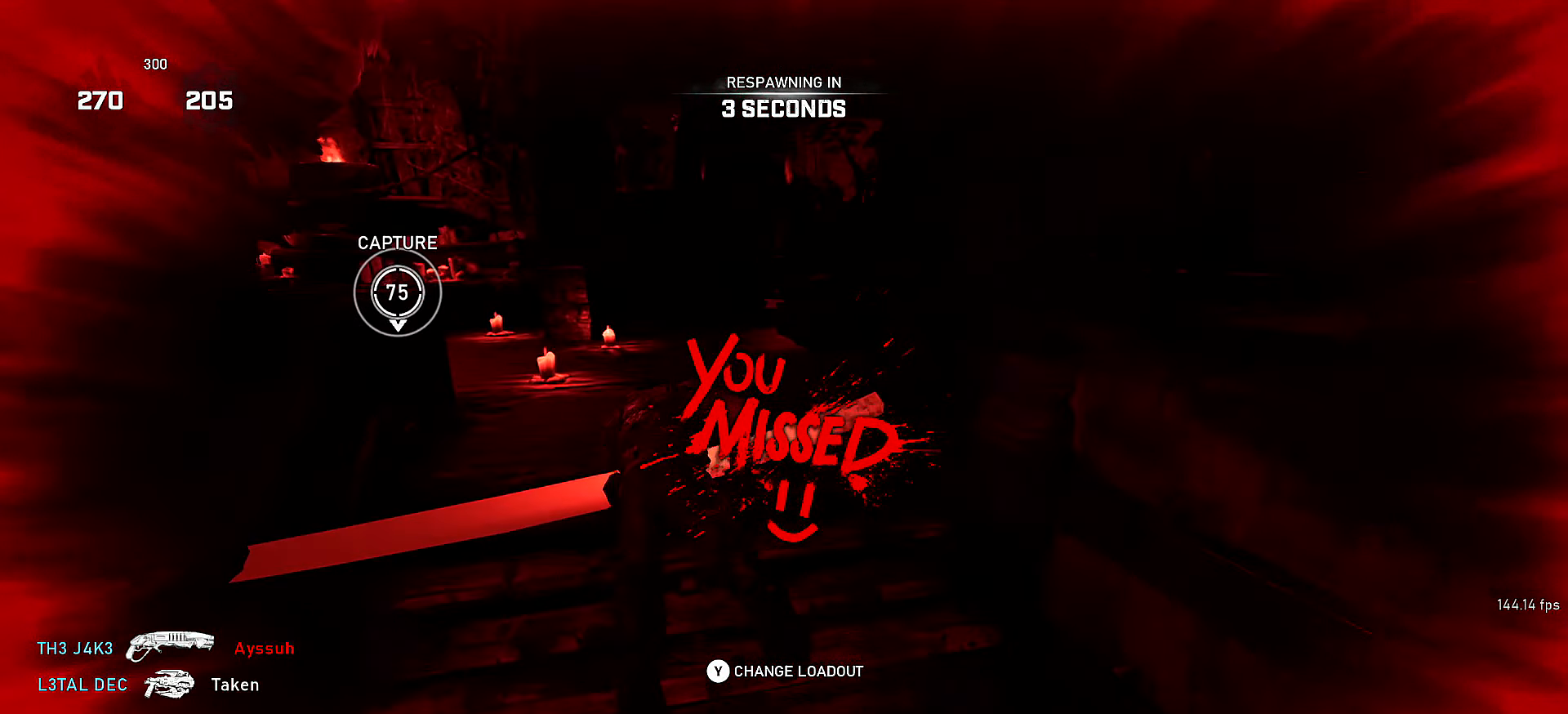
{"buttons": [], "left_stick": "up", "right_stick": "center", "events": []}
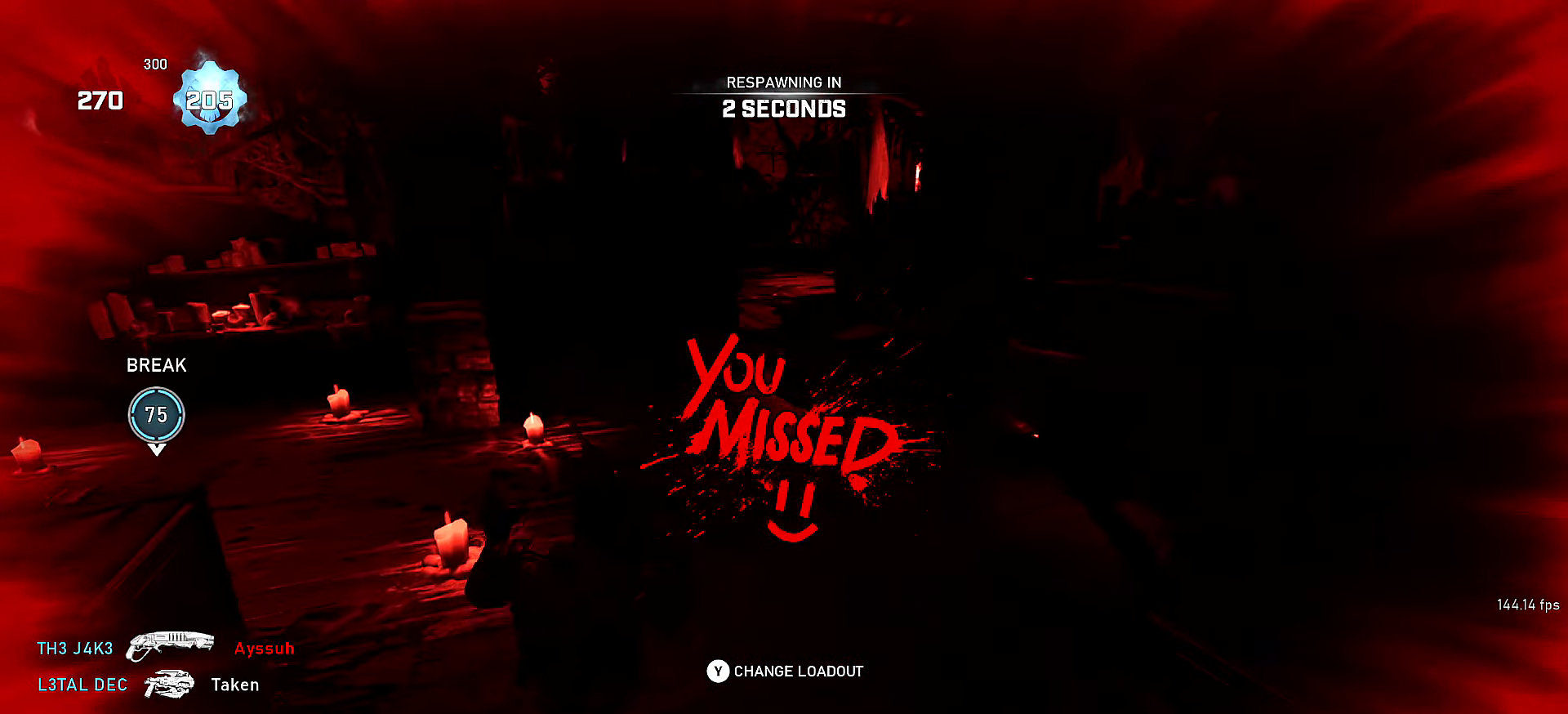
{"buttons": [], "left_stick": "up", "right_stick": "center", "events": [[417, "X", "down"], [467, "X", "up"]]}
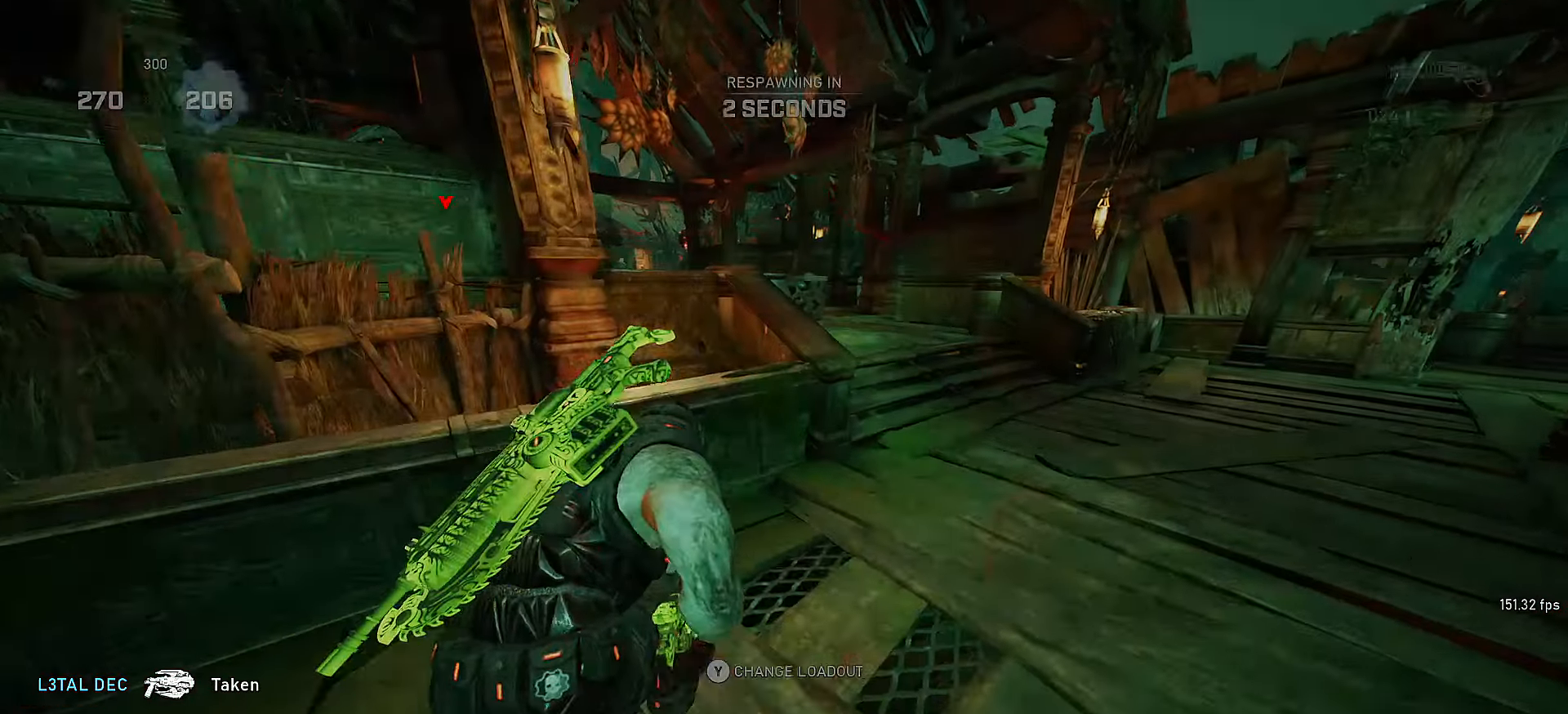
{"buttons": [], "left_stick": "up", "right_stick": "center", "events": [[67, "X", "down"], [150, "X", "up"], [250, "X", "down"], [300, "X", "up"], [416, "X", "down"], [466, "X", "up"]]}
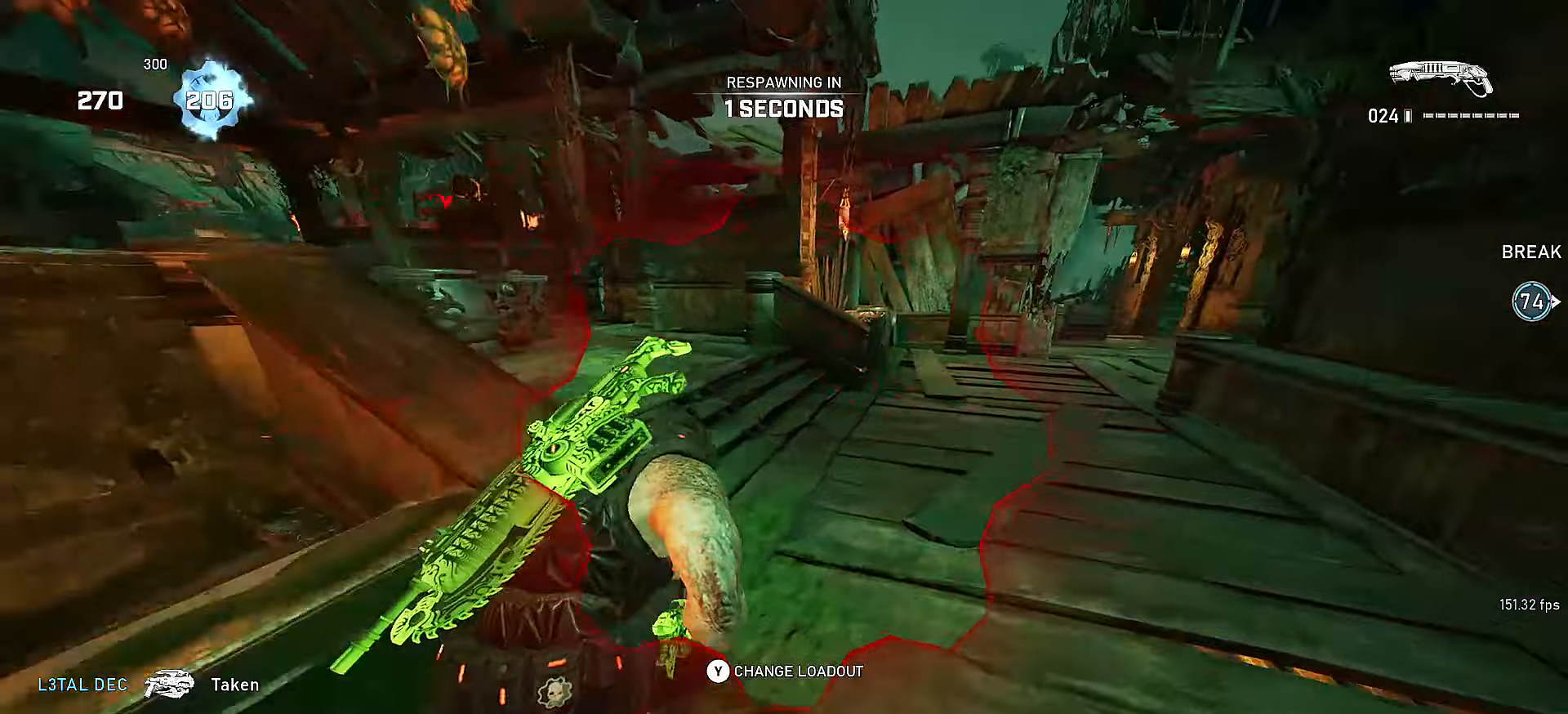
{"buttons": ["L1"], "left_stick": "up", "right_stick": "center", "events": [[66, "X", "down"], [116, "X", "up"], [216, "X", "down"], [300, "X", "up"], [416, "X", "down"], [466, "X", "up"], [500, "L1", "down"]]}
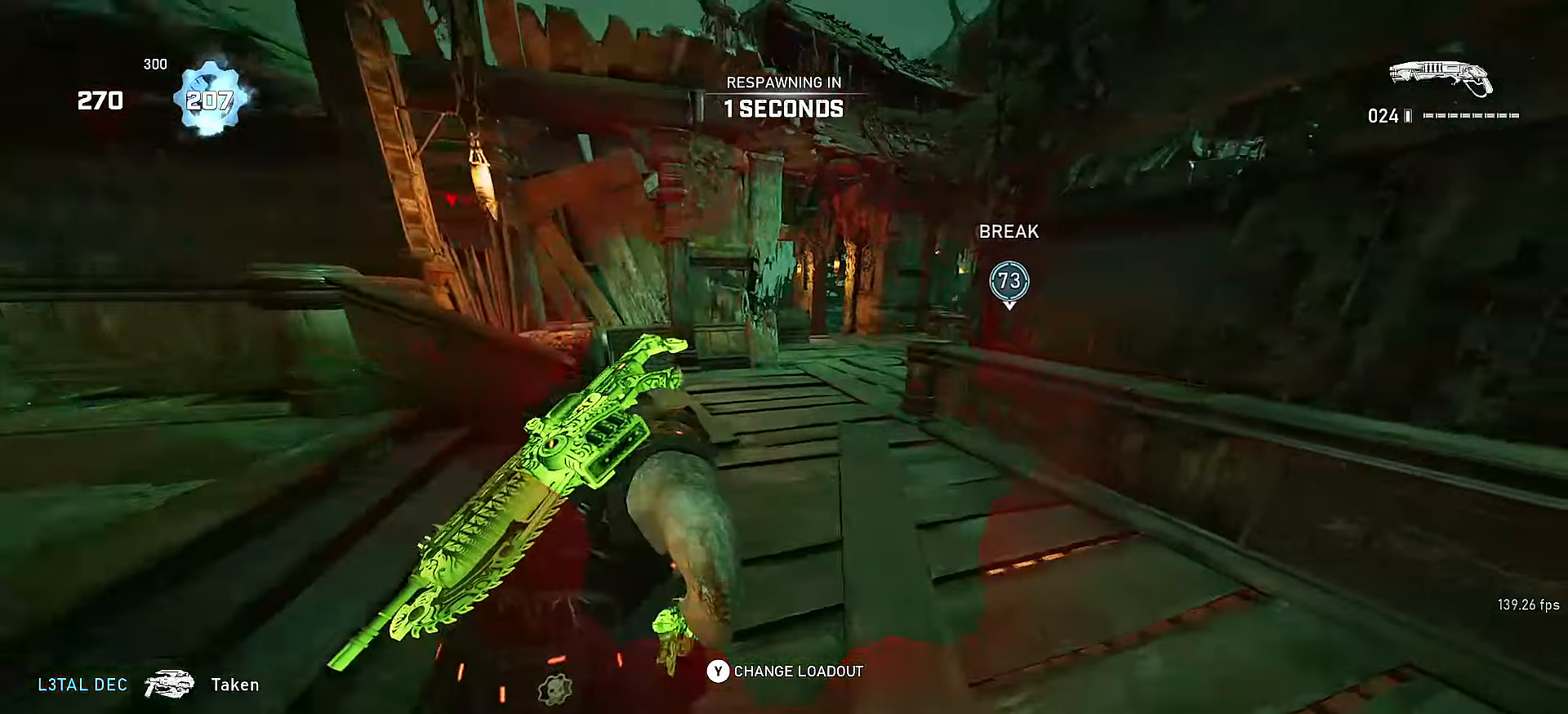
{"buttons": [], "left_stick": "up", "right_stick": "center", "events": [[66, "X", "down"], [100, "L1", "up"], [116, "X", "up"], [216, "L1", "down"], [216, "X", "down"], [266, "L1", "up"], [300, "X", "up"], [400, "L1", "down"], [400, "X", "down"], [466, "L1", "up"], [466, "X", "up"]]}
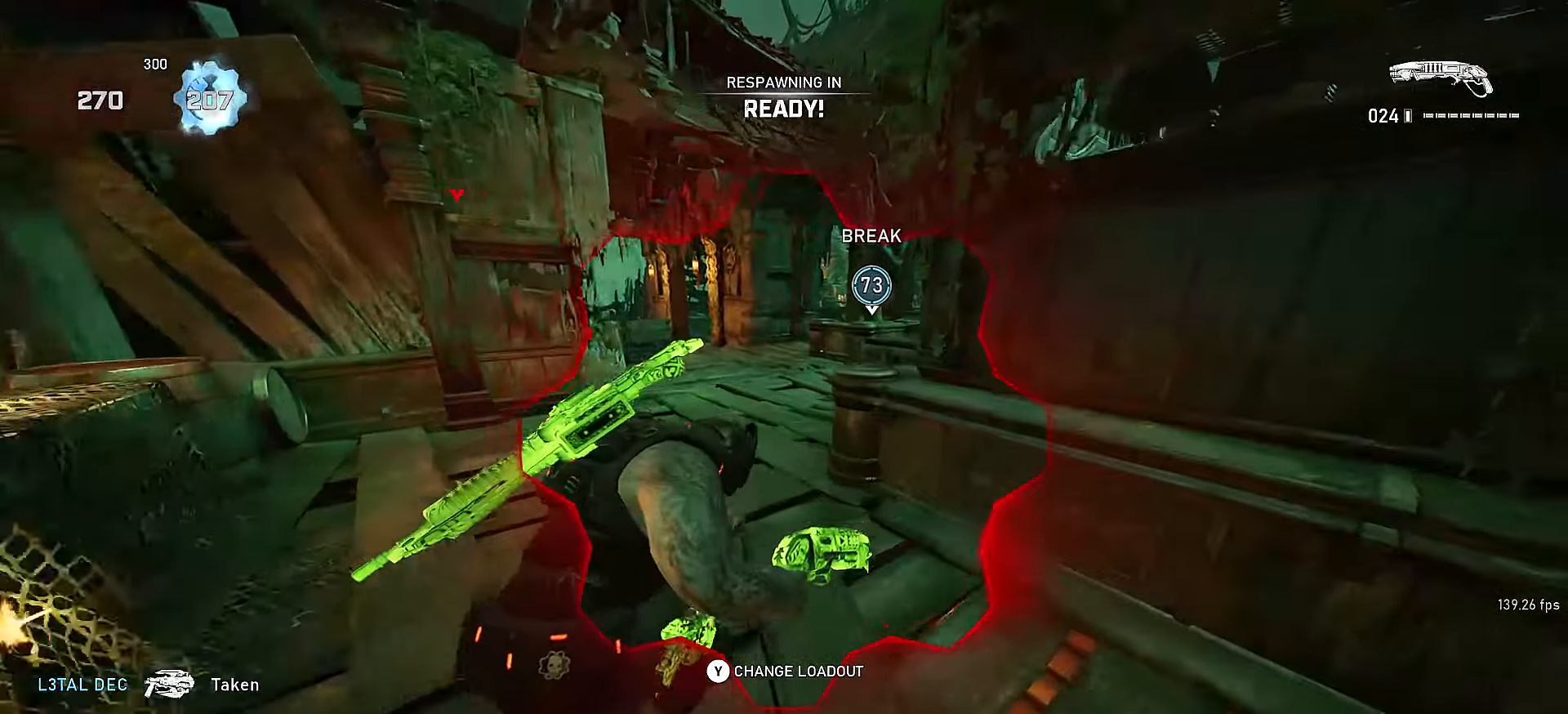
{"buttons": [], "left_stick": "up", "right_stick": "center", "events": [[66, "X", "down"], [100, "L1", "down"], [216, "L1", "up"], [316, "X", "up"], [366, "L1", "down"], [400, "X", "down"], [416, "L1", "up"], [466, "X", "up"]]}
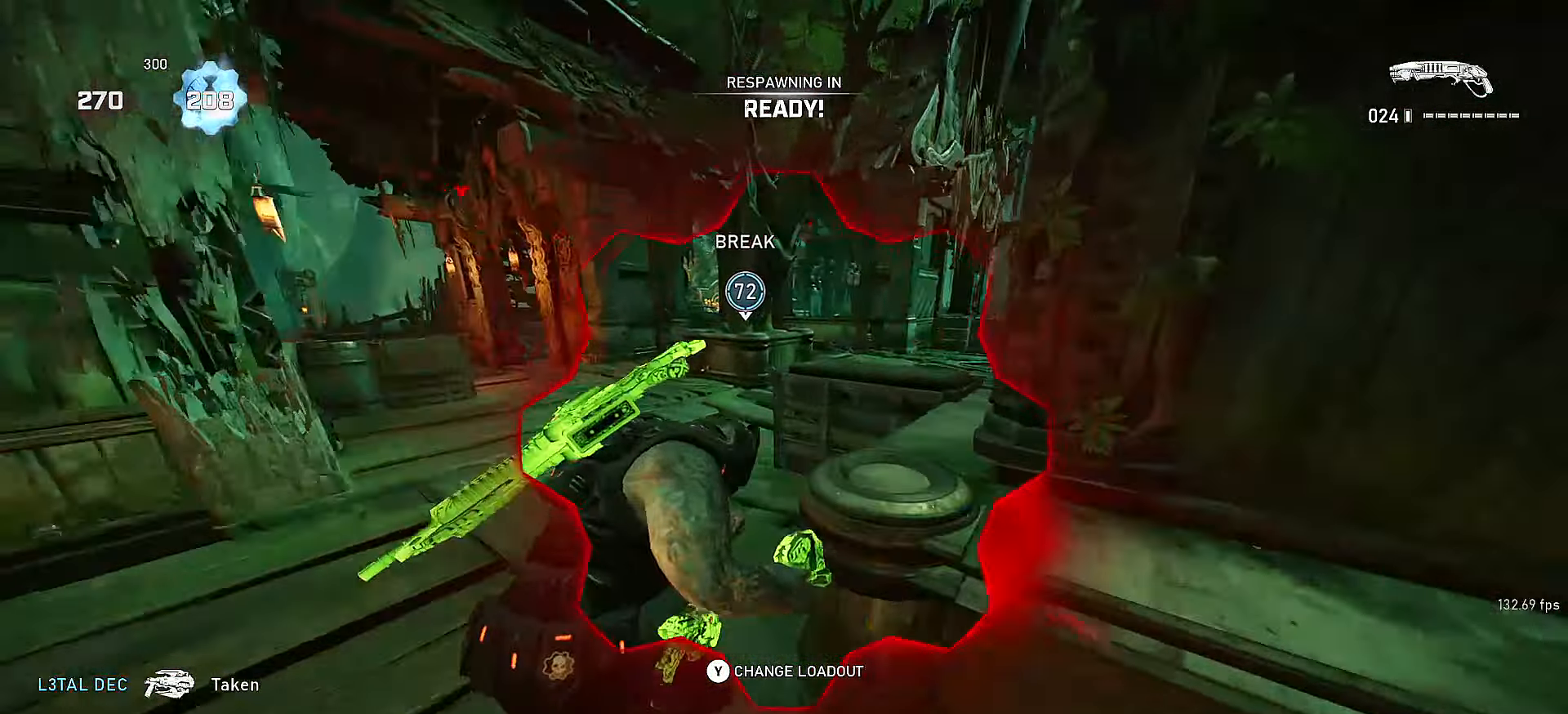
{"buttons": [], "left_stick": "up", "right_stick": "center", "events": [[50, "L1", "down"], [66, "X", "down"], [116, "L1", "up"], [116, "X", "up"], [216, "L1", "down"], [216, "X", "down"], [300, "L1", "up"], [300, "X", "up"], [400, "L1", "down"], [400, "X", "down"], [466, "L1", "up"], [466, "X", "up"]]}
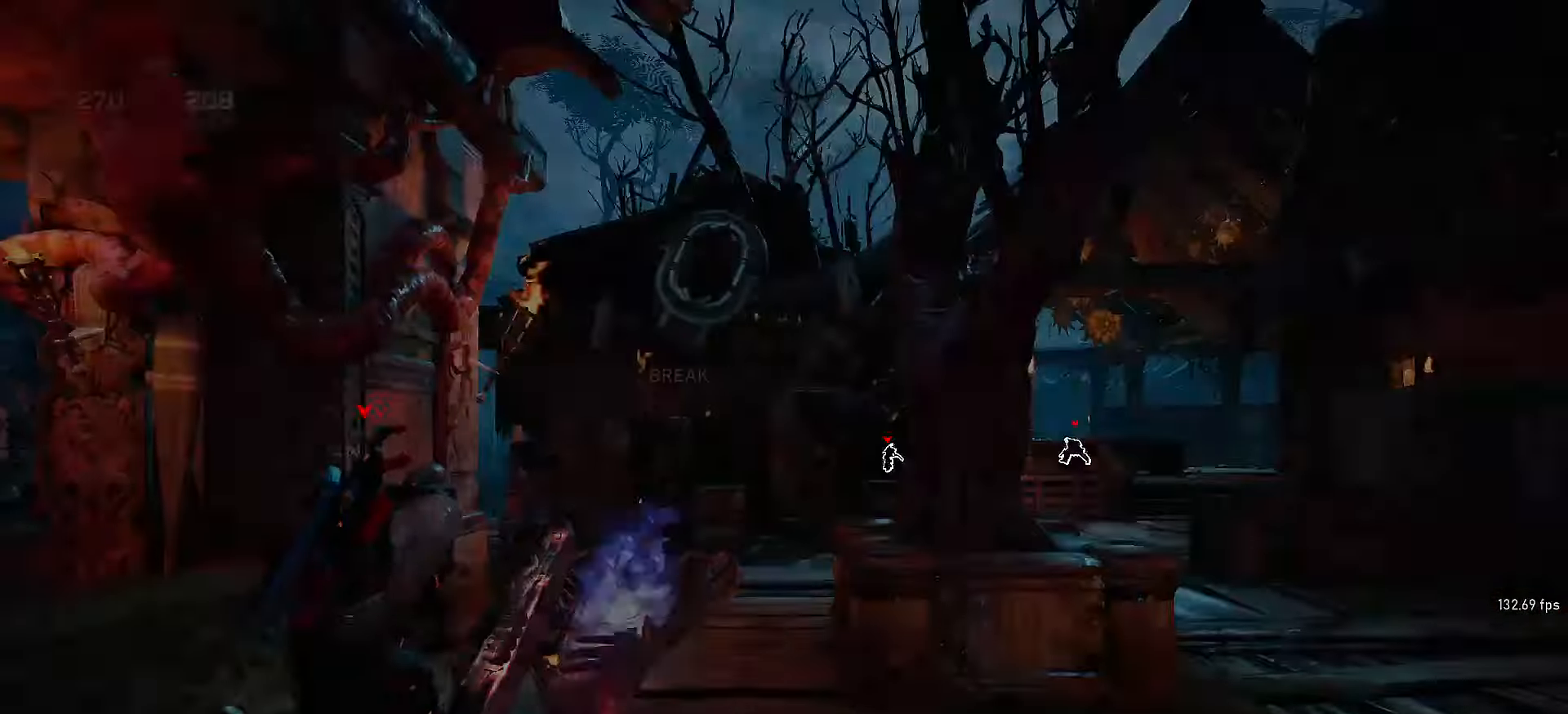
{"buttons": ["L1"], "left_stick": "up", "right_stick": "center", "events": [[66, "L1", "down"], [66, "X", "down"], [116, "X", "up"], [166, "L1", "up"], [216, "X", "down"], [266, "L1", "down"], [266, "X", "up"], [366, "X", "down"], [450, "X", "up"]]}
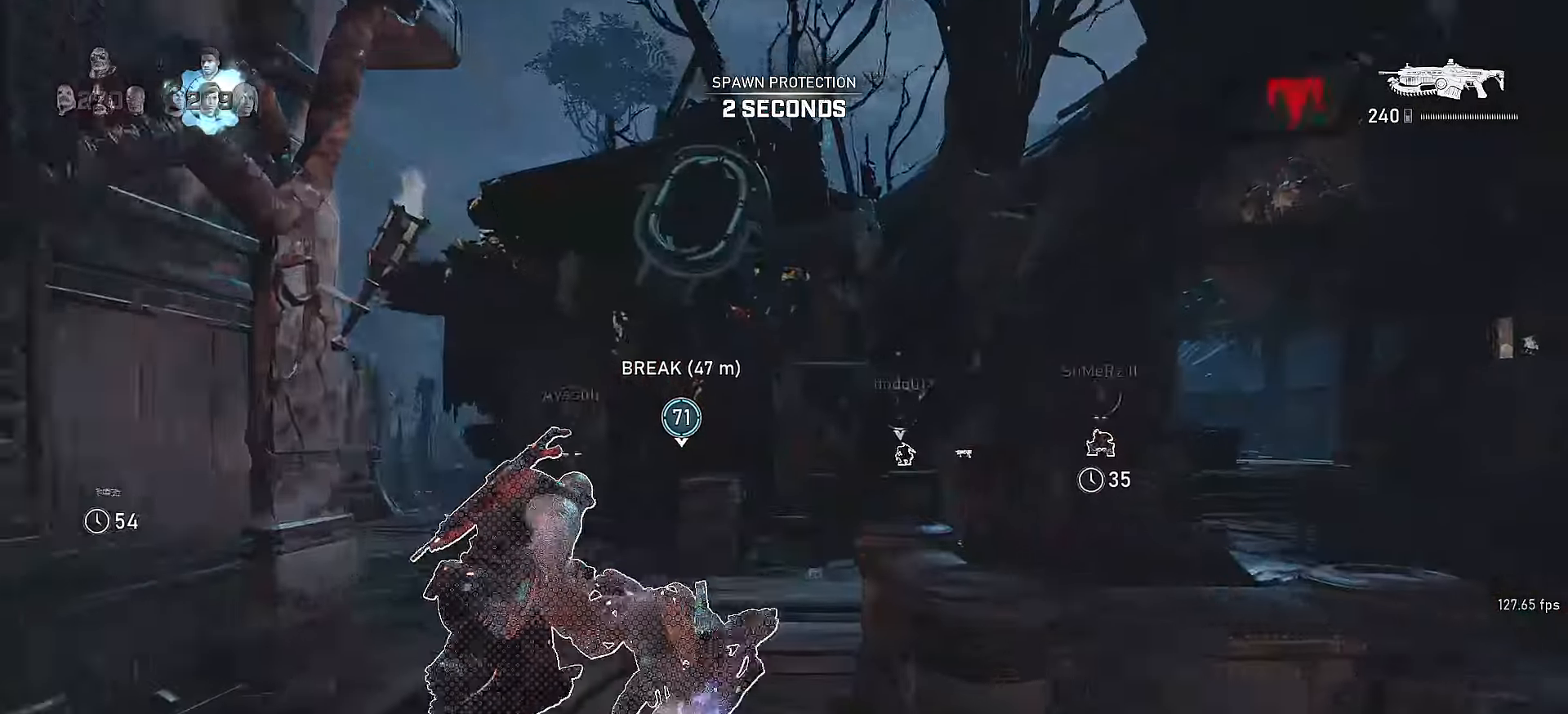
{"buttons": ["X", "L1"], "left_stick": "up-right", "right_stick": "center", "events": [[50, "X", "down"], [100, "left_stick", "center"], [250, "left_stick", "up"], [350, "left_stick", "up-right"]]}
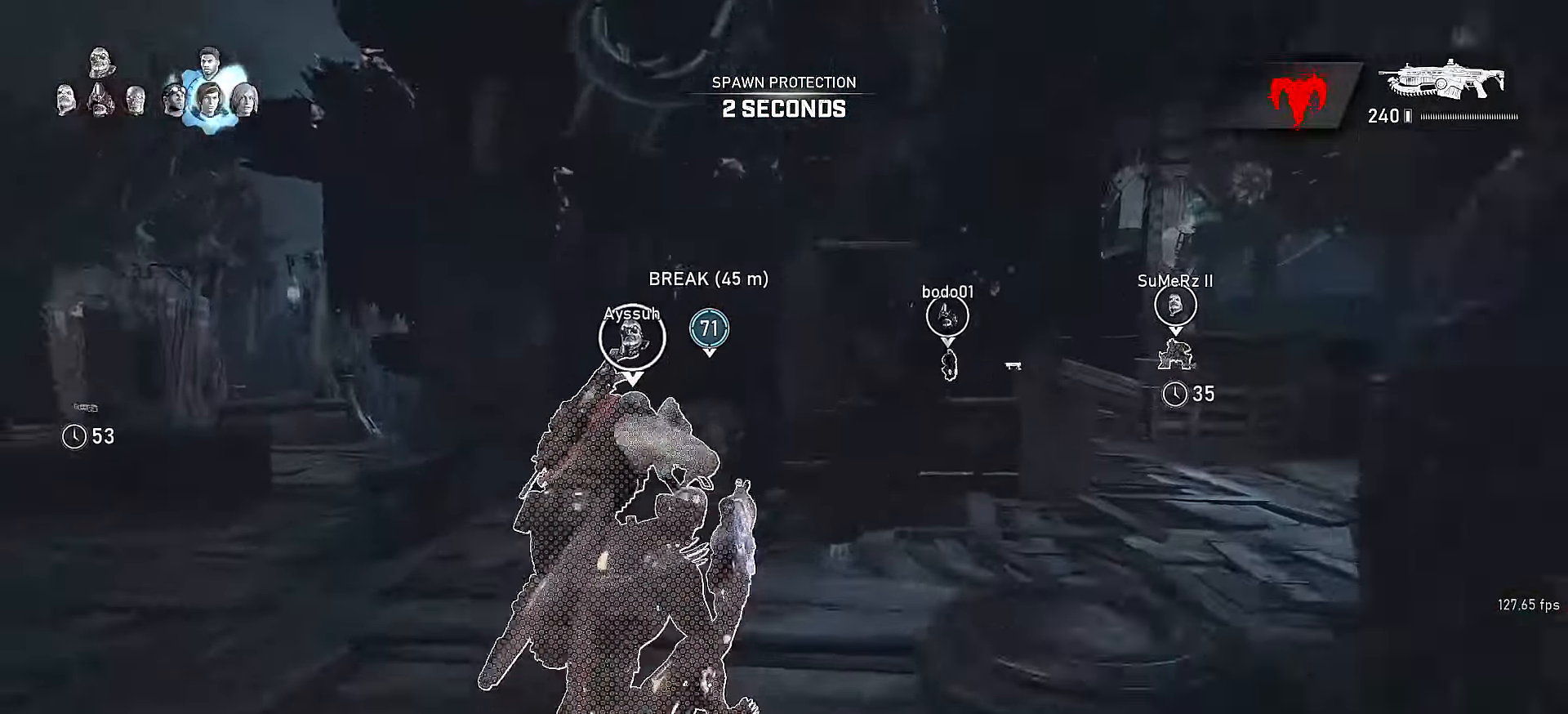
{"buttons": ["X", "L1"], "left_stick": "up-right", "right_stick": "center", "events": [[16, "R1", "down"], [100, "R1", "up"]]}
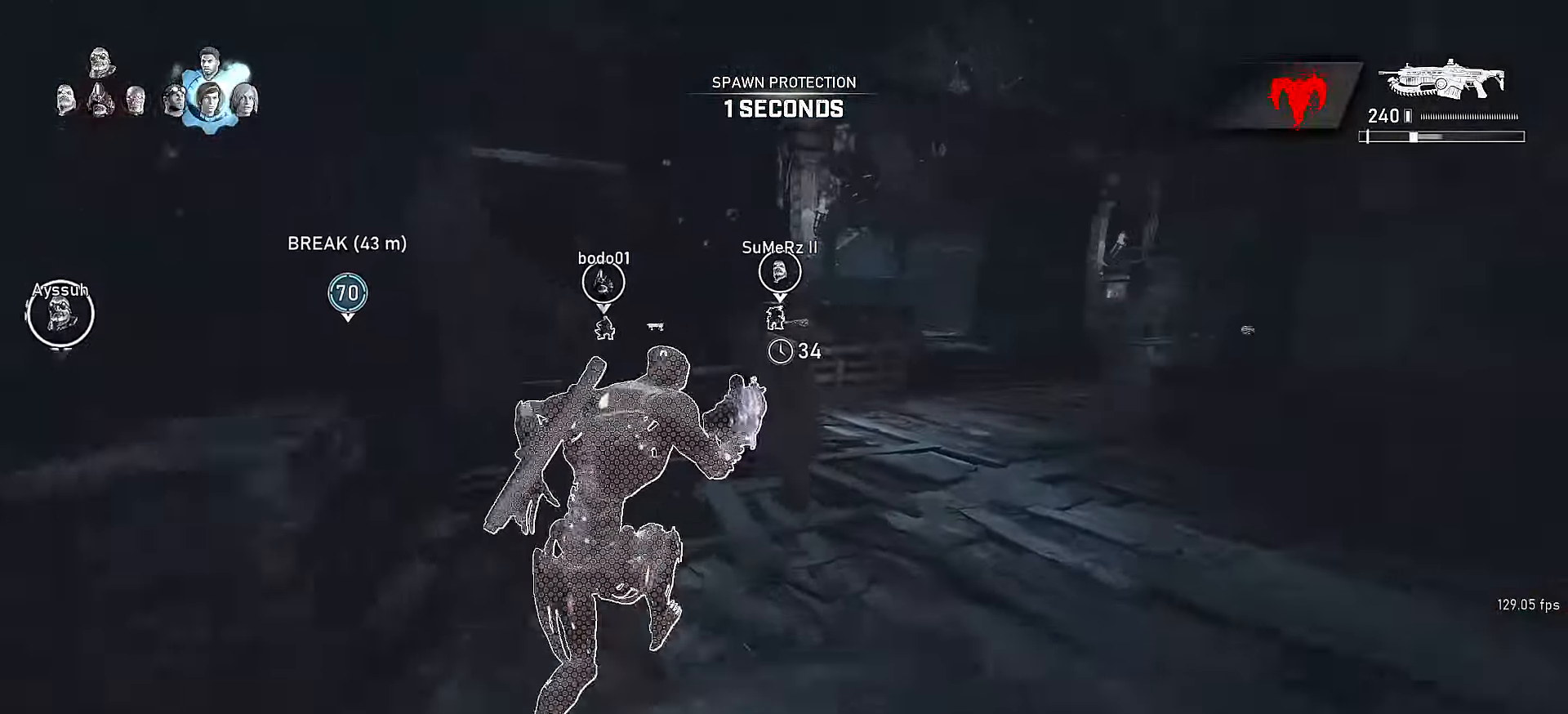
{"buttons": ["A", "X", "L1"], "left_stick": "up-right", "right_stick": "center", "events": [[66, "A", "down"], [66, "X", "up"], [150, "right_stick", "down"], [200, "A", "up"], [316, "R1", "down"], [366, "right_stick", "center"], [416, "A", "down"], [500, "R1", "up"], [500, "X", "down"]]}
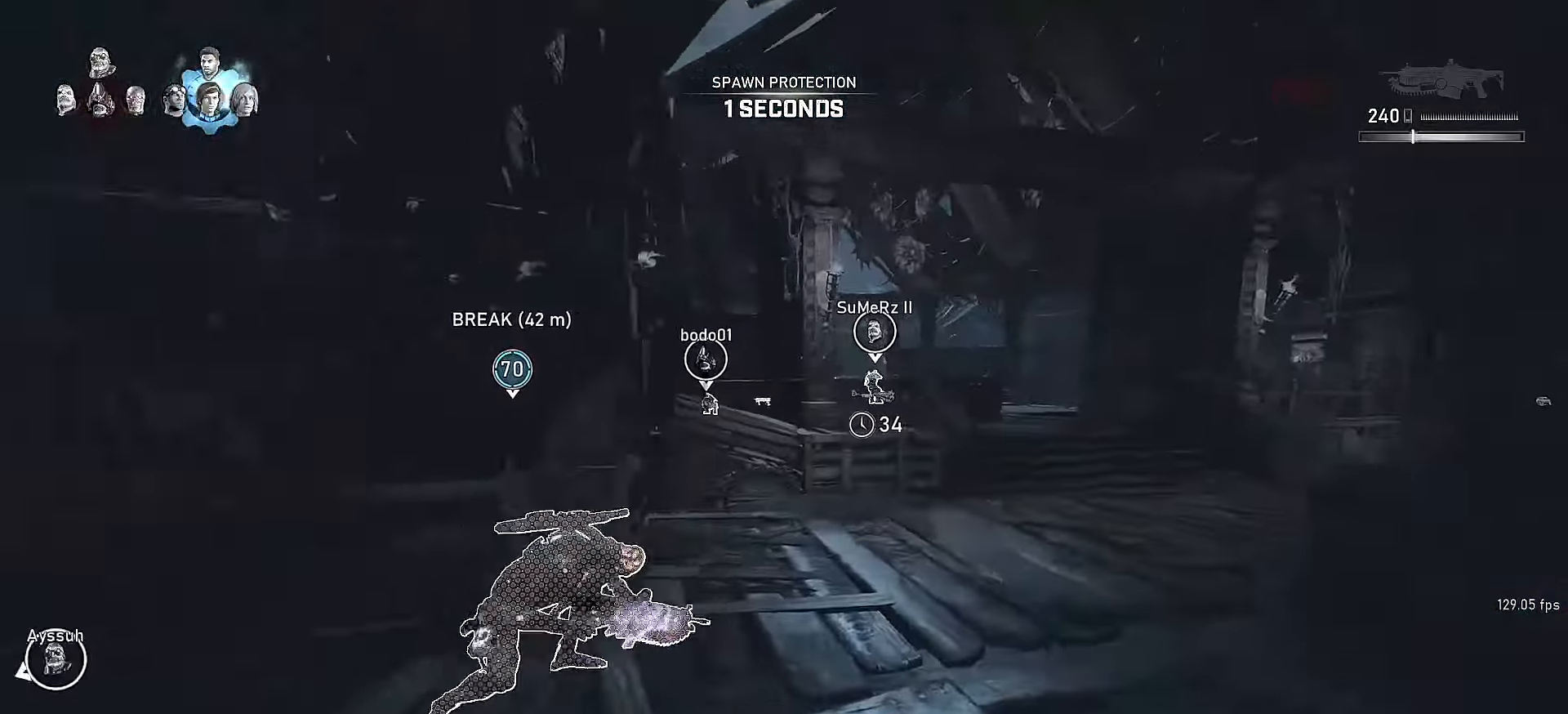
{"buttons": ["X", "L1"], "left_stick": "up", "right_stick": "center", "events": [[50, "A", "up"], [50, "right_stick", "right"], [116, "left_stick", "center"], [166, "DPAD_UP", "down"], [166, "right_stick", "center"], [250, "DPAD_UP", "up"], [416, "left_stick", "up"]]}
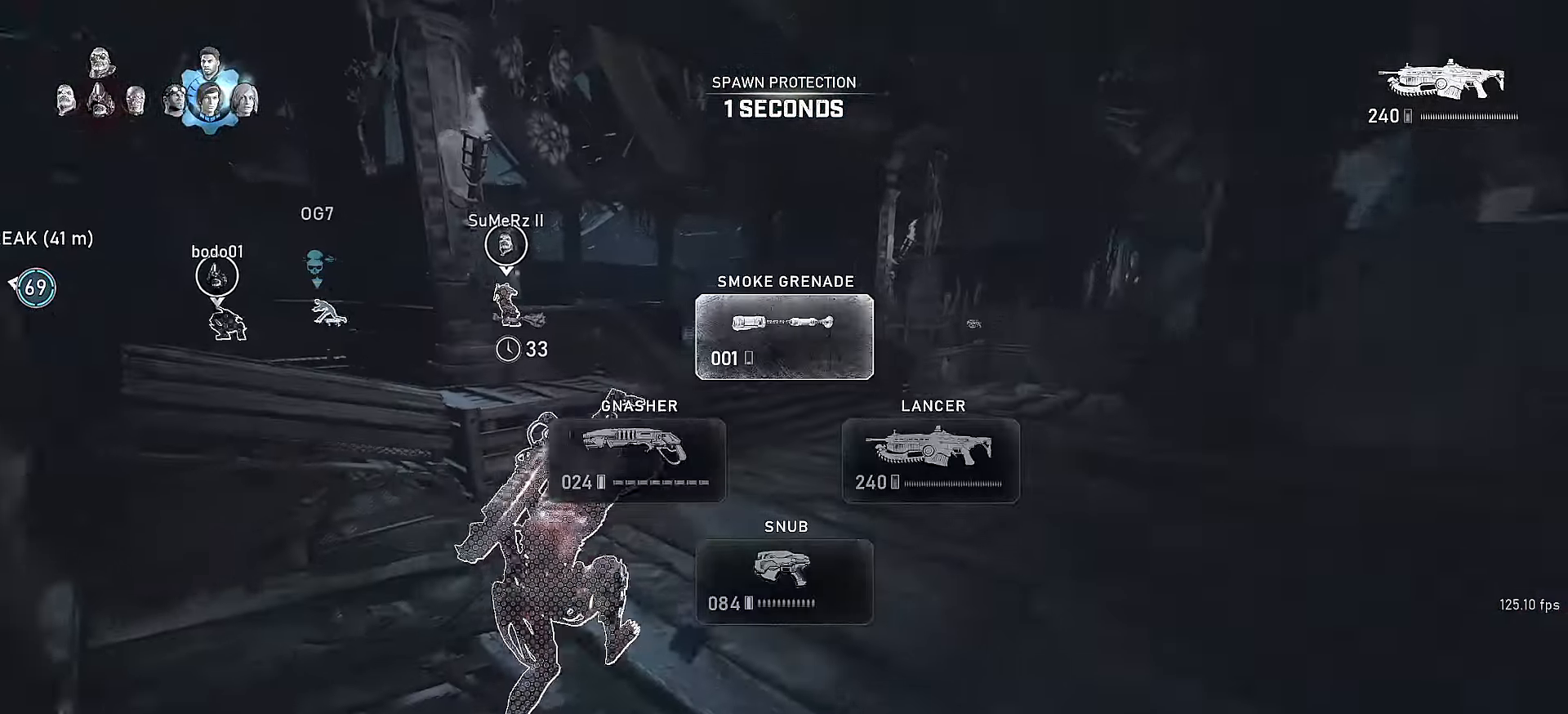
{"buttons": ["A"], "left_stick": "up", "right_stick": "center", "events": [[100, "X", "up"], [116, "A", "down"], [200, "A", "up"], [266, "L1", "up"], [500, "A", "down"]]}
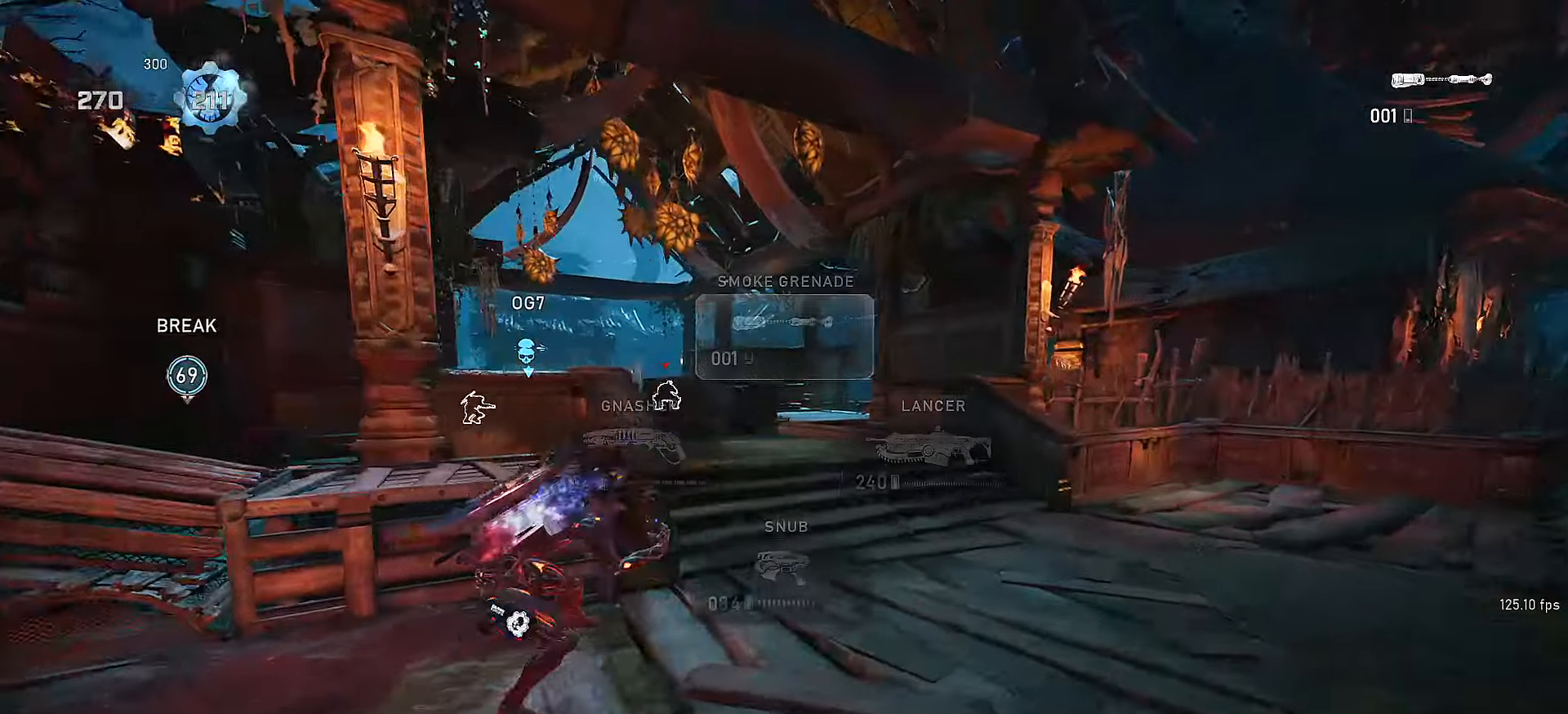
{"buttons": ["X"], "left_stick": "up", "right_stick": "center", "events": [[100, "X", "down"], [167, "right_stick", "down-left"], [267, "DPAD_RIGHT", "down"], [267, "right_stick", "center"], [300, "DPAD_RIGHT", "up"], [467, "A", "up"]]}
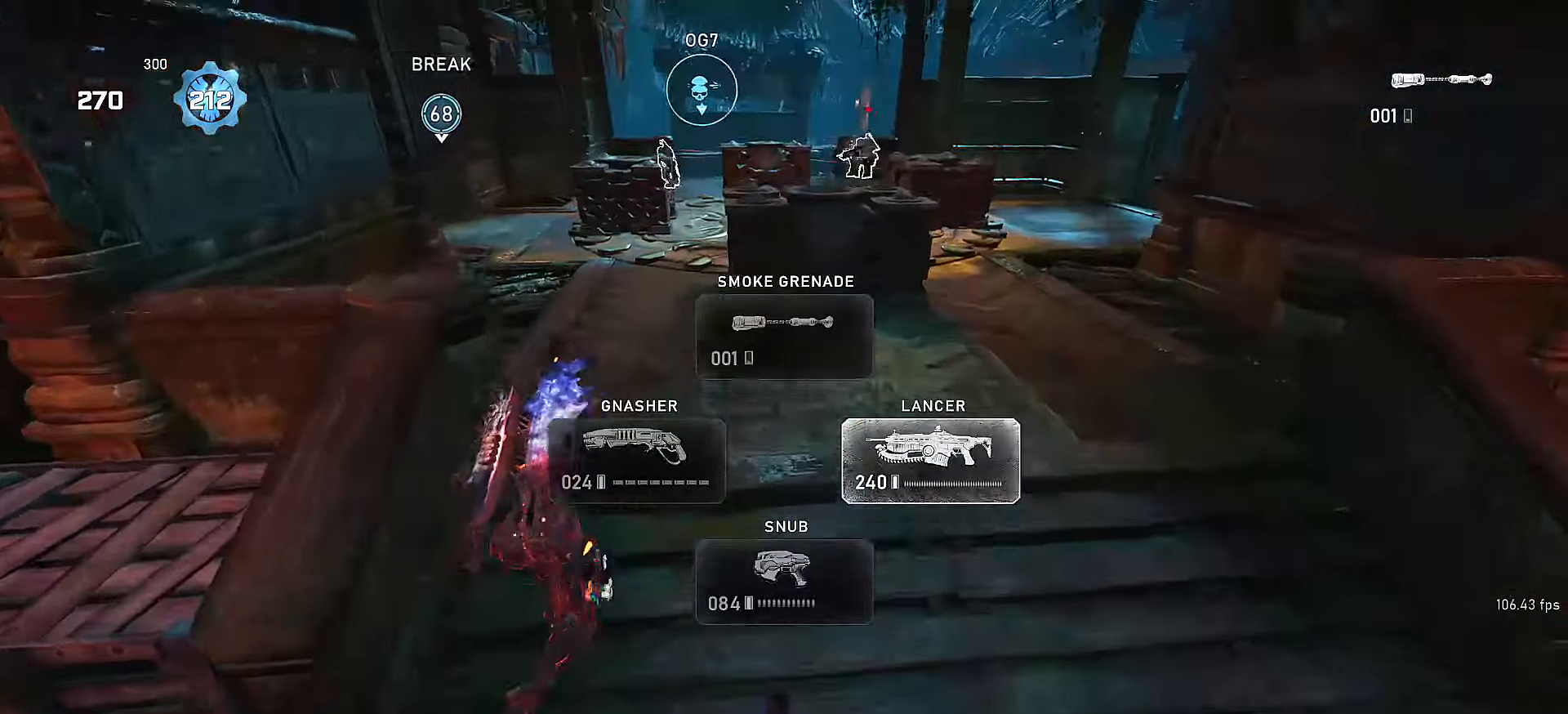
{"buttons": [], "left_stick": "up", "right_stick": "down", "events": [[167, "X", "up"], [200, "A", "down"], [267, "right_stick", "down"], [300, "A", "up"]]}
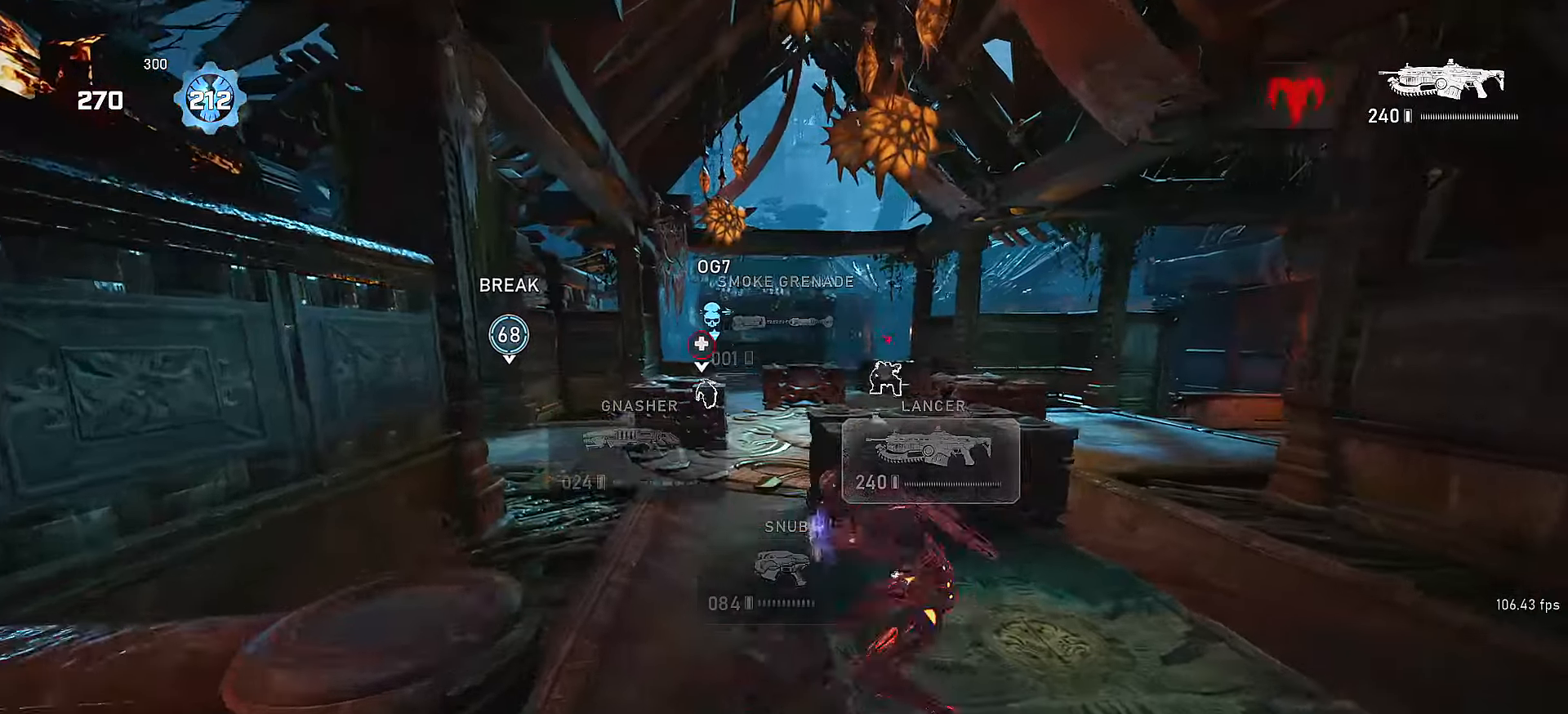
{"buttons": [], "left_stick": "up-right", "right_stick": "center", "events": [[50, "right_stick", "center"], [150, "A", "down"], [217, "X", "down"], [267, "A", "up"], [317, "X", "up"], [417, "left_stick", "up-right"]]}